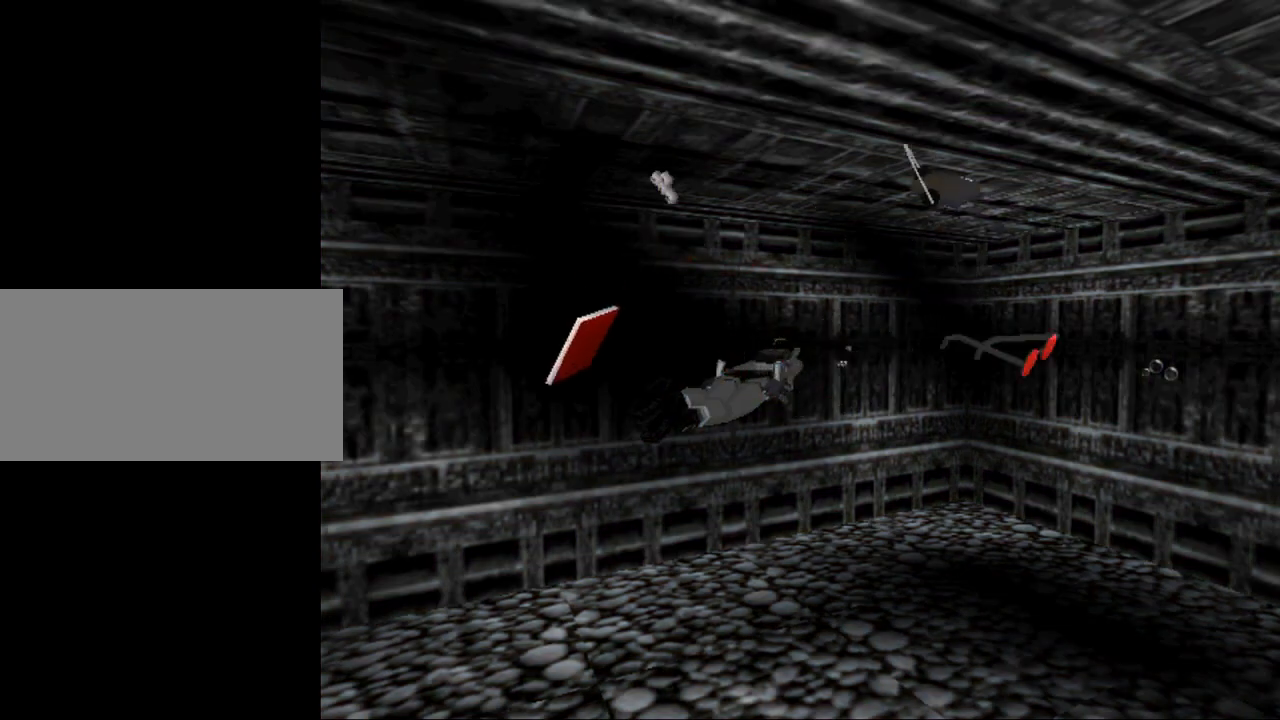
Gameplay with keyboard; each line is a JSON object with the keys held at the frame after it. "events" lists presses ("down") and releases ("up") of "0", "1", "2", "3", "4", "5", "6", "7", "8", "9", "act", "crouch", "dash", "down", "flare", "gun", "inv", "jump", "left", "look", "right", "roll", "sl", "sr", "up" and "walk" between this image and that frame as [ms after this image, input, new state], when the widget could be followed in between. No other keys are recorded. Mouse input is not recorded. Key names are as the overlay labels them; some are game actions (e.g. jump) rather than physical keys. Not read: other_keys.
{"keys": [], "events": []}
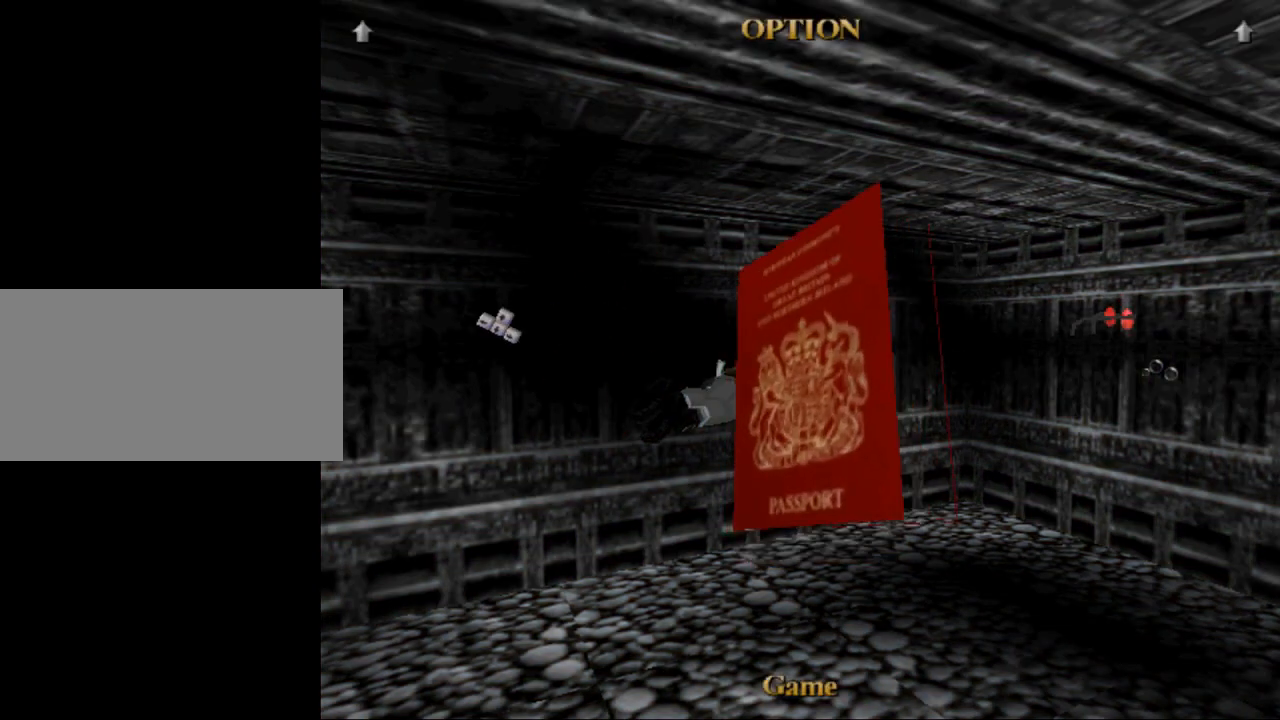
{"keys": [], "events": []}
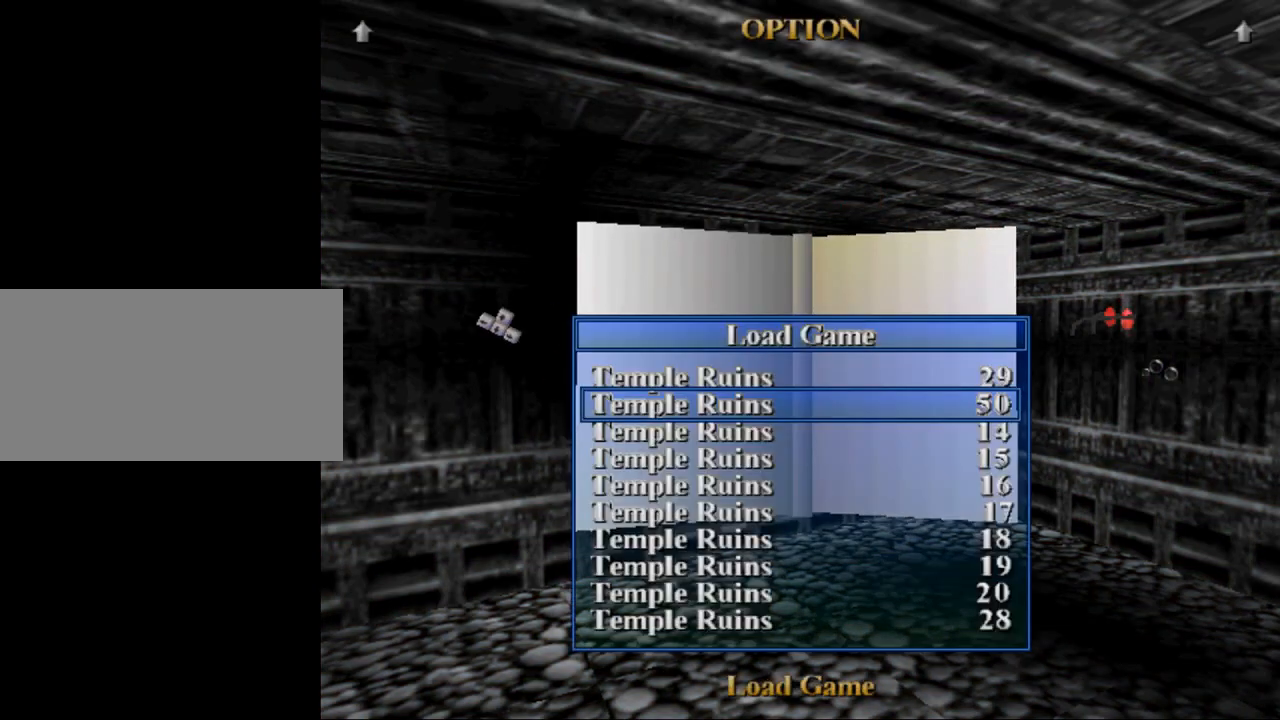
{"keys": [], "events": []}
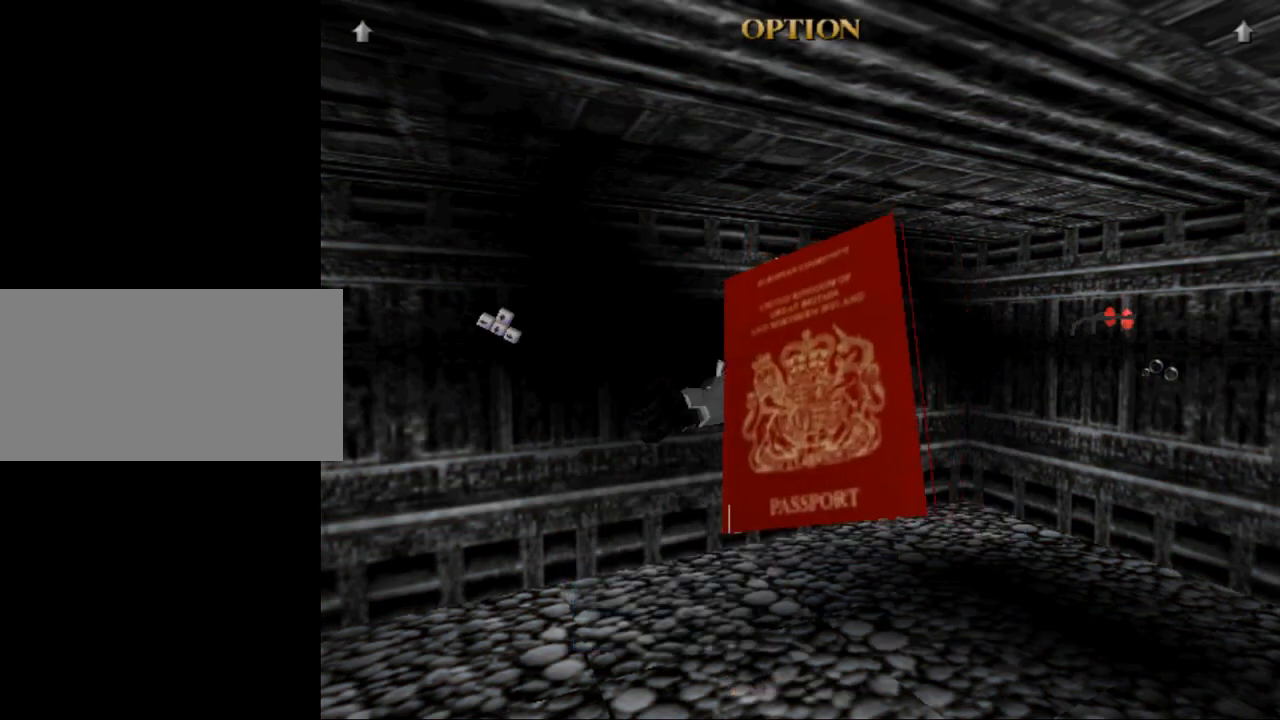
{"keys": [], "events": []}
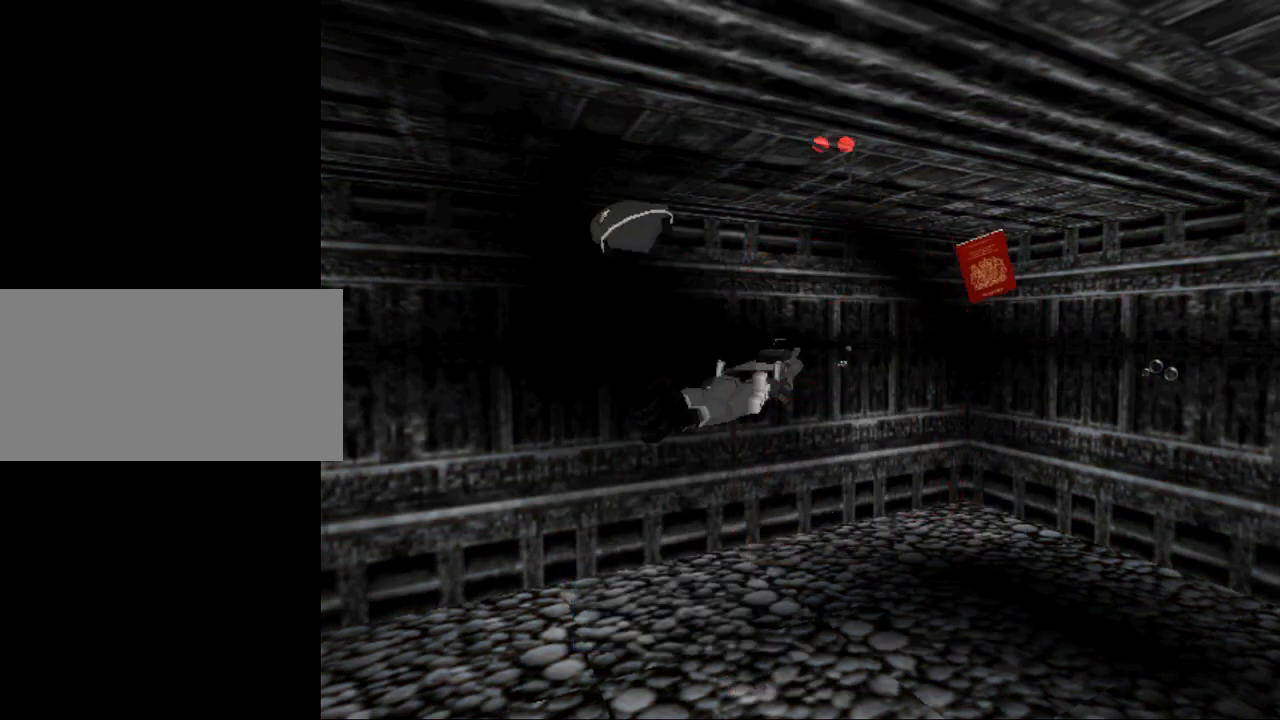
{"keys": [], "events": []}
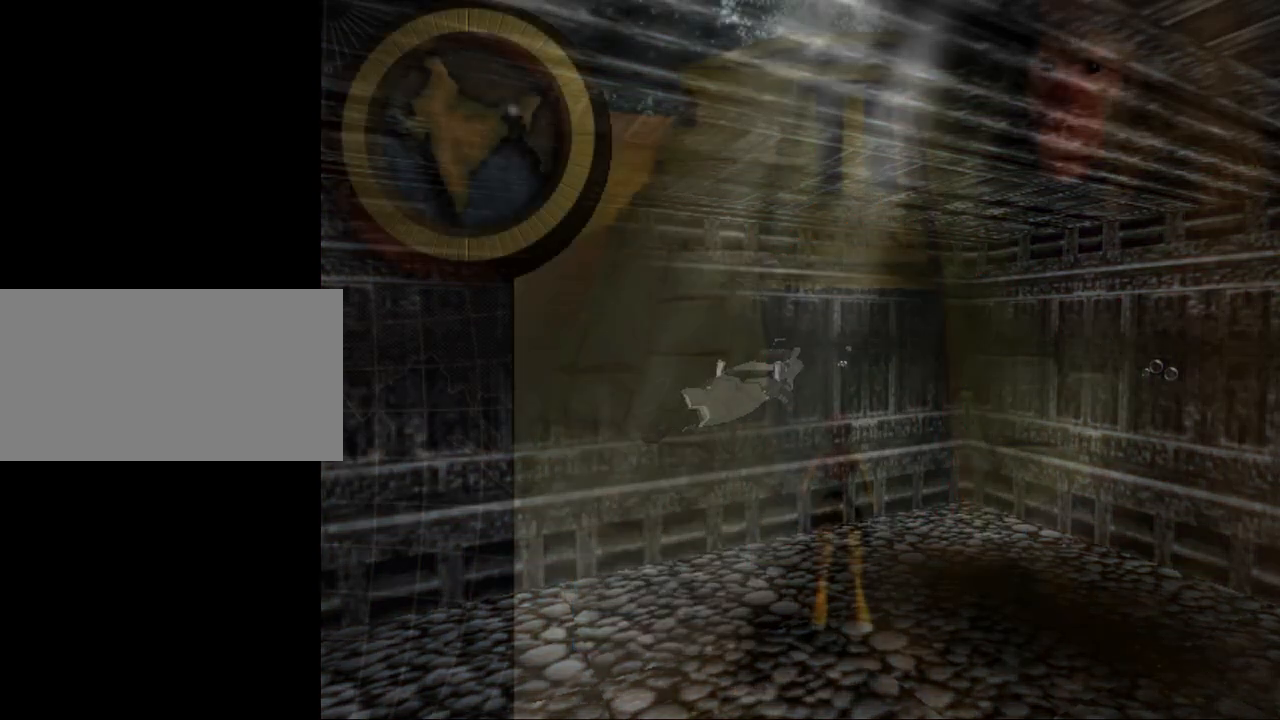
{"keys": [], "events": []}
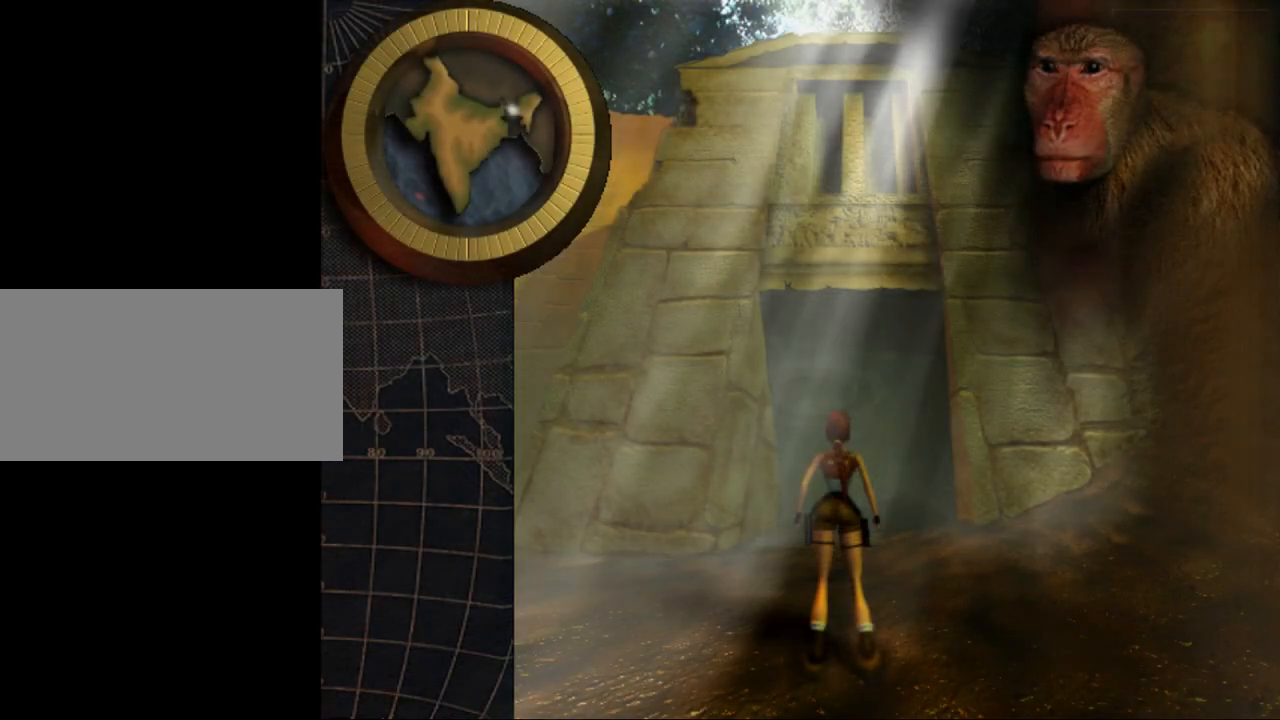
{"keys": [], "events": []}
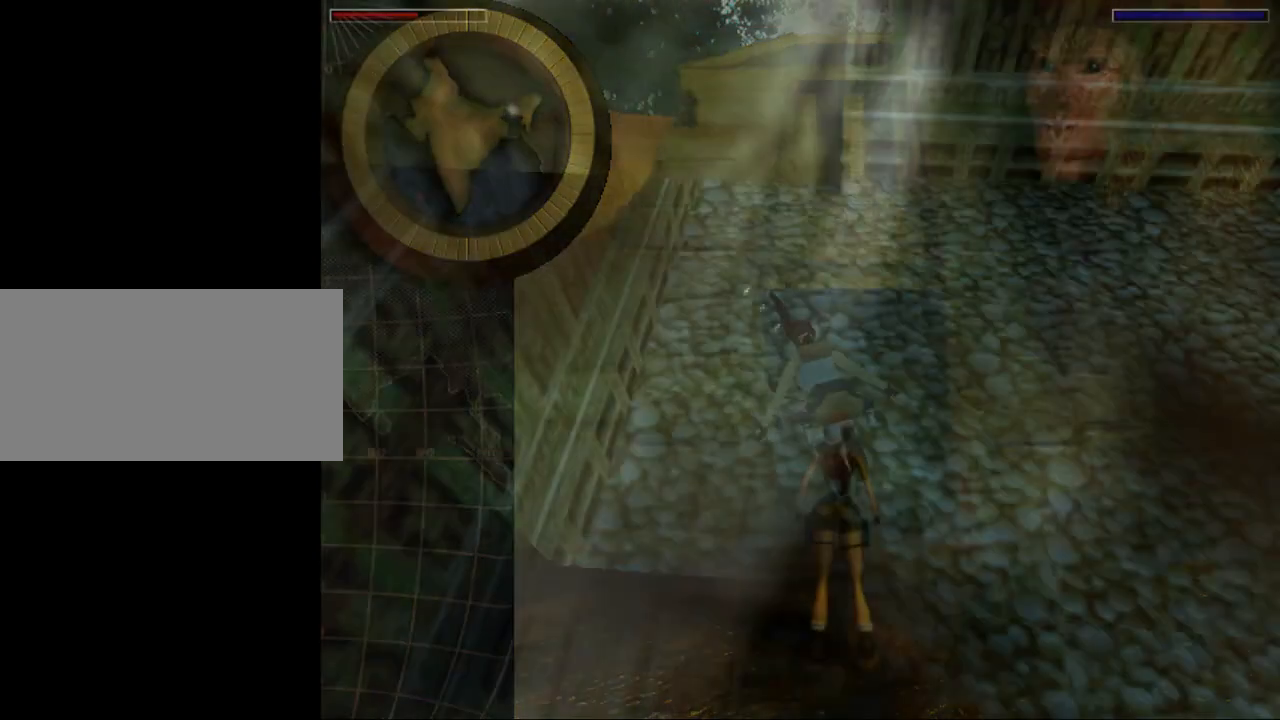
{"keys": ["jump"], "events": [[267, "jump", "down"]]}
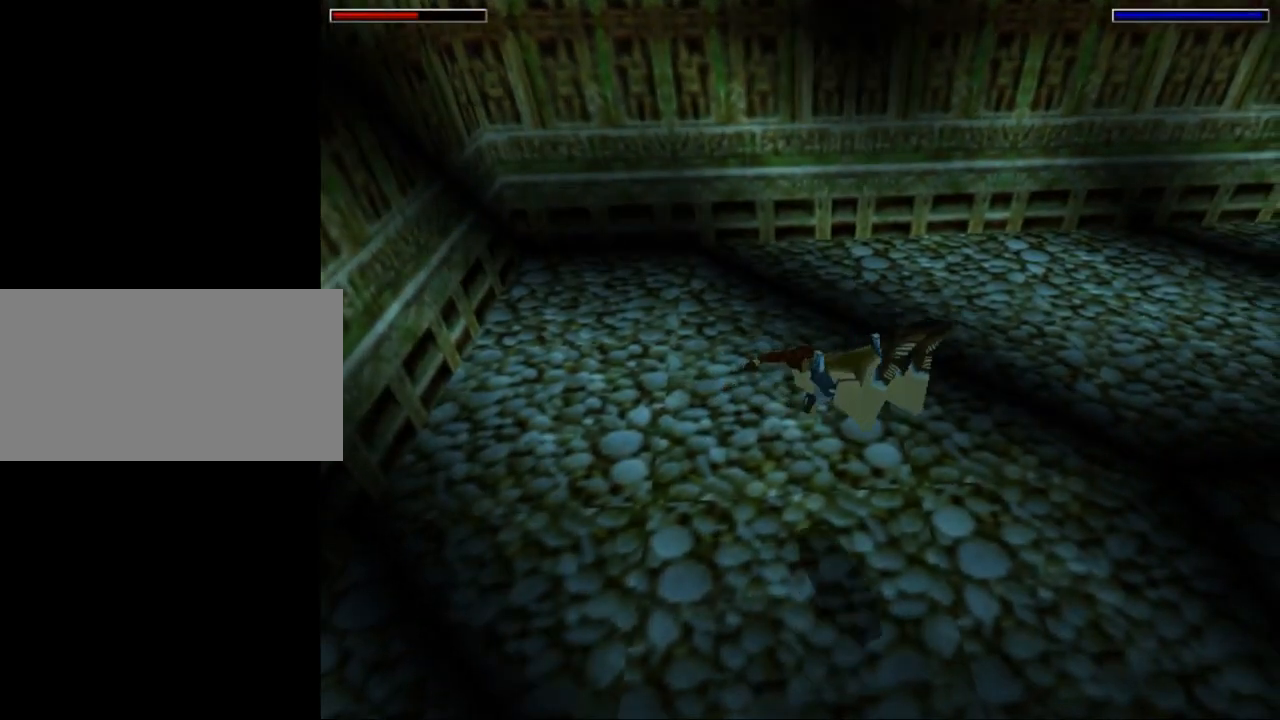
{"keys": ["jump", "right"], "events": [[34, "right", "down"]]}
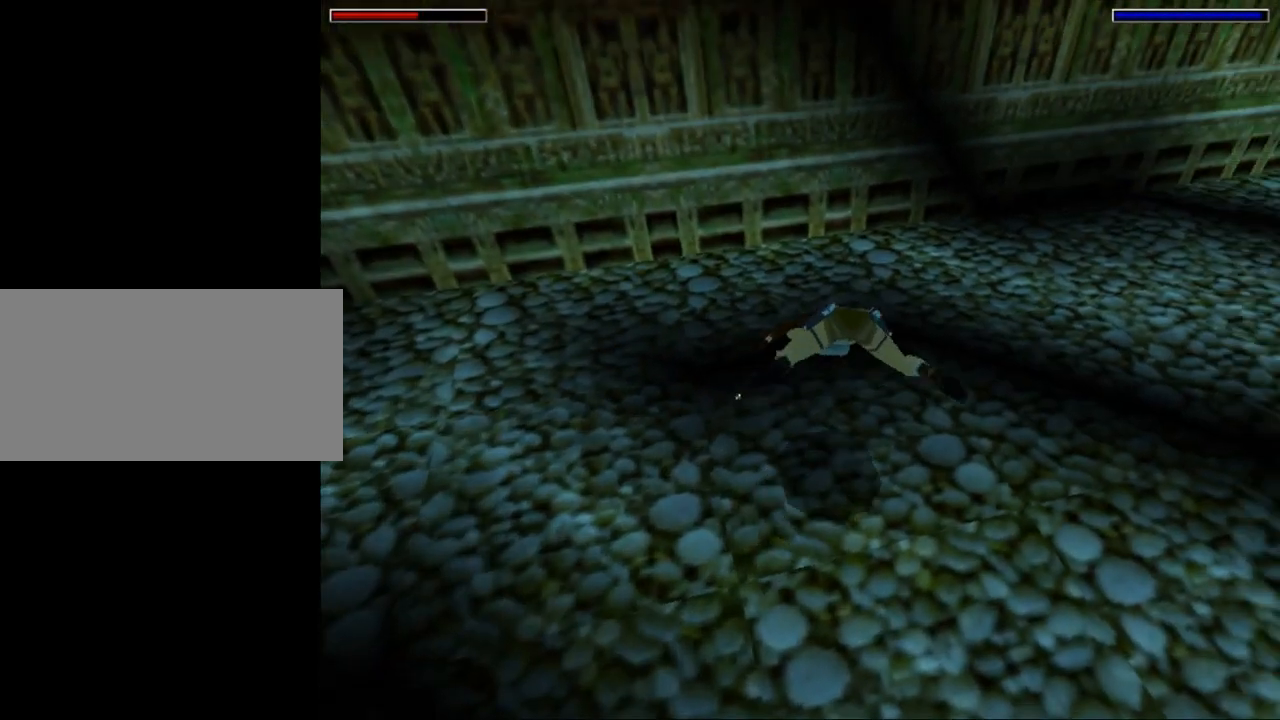
{"keys": ["jump", "left"], "events": [[200, "right", "up"], [467, "left", "down"]]}
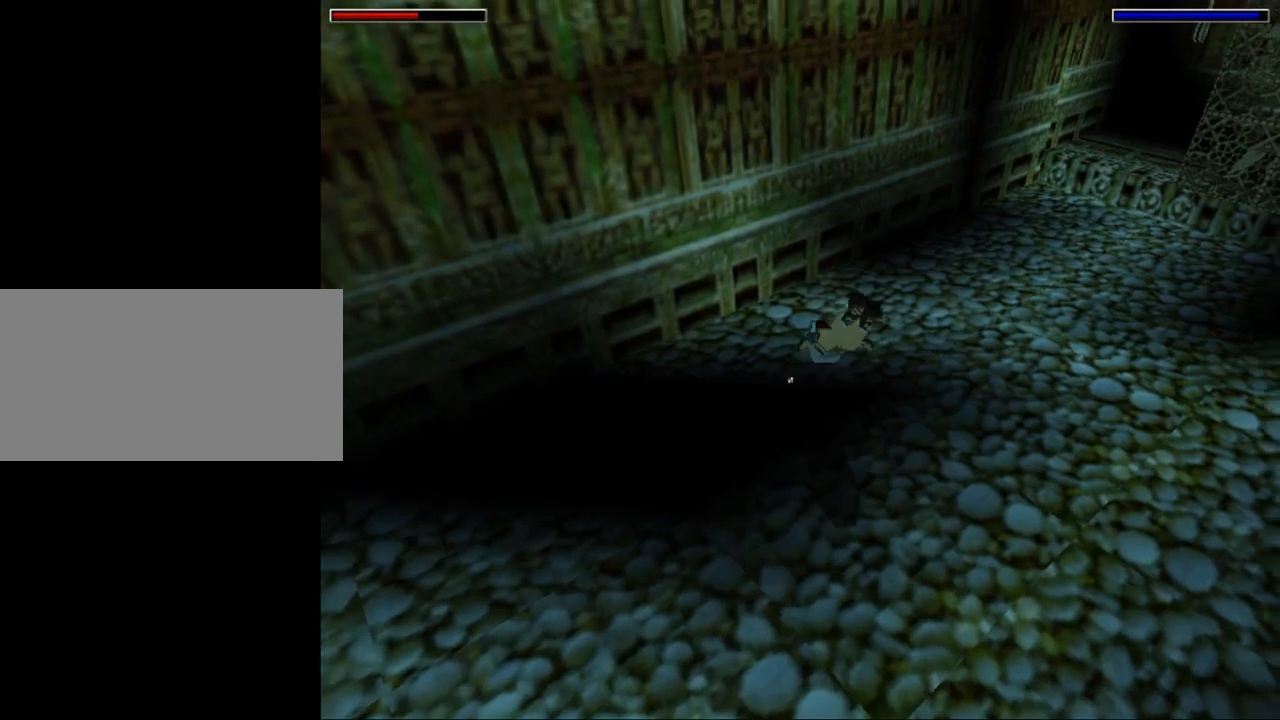
{"keys": ["jump"], "events": [[234, "left", "up"]]}
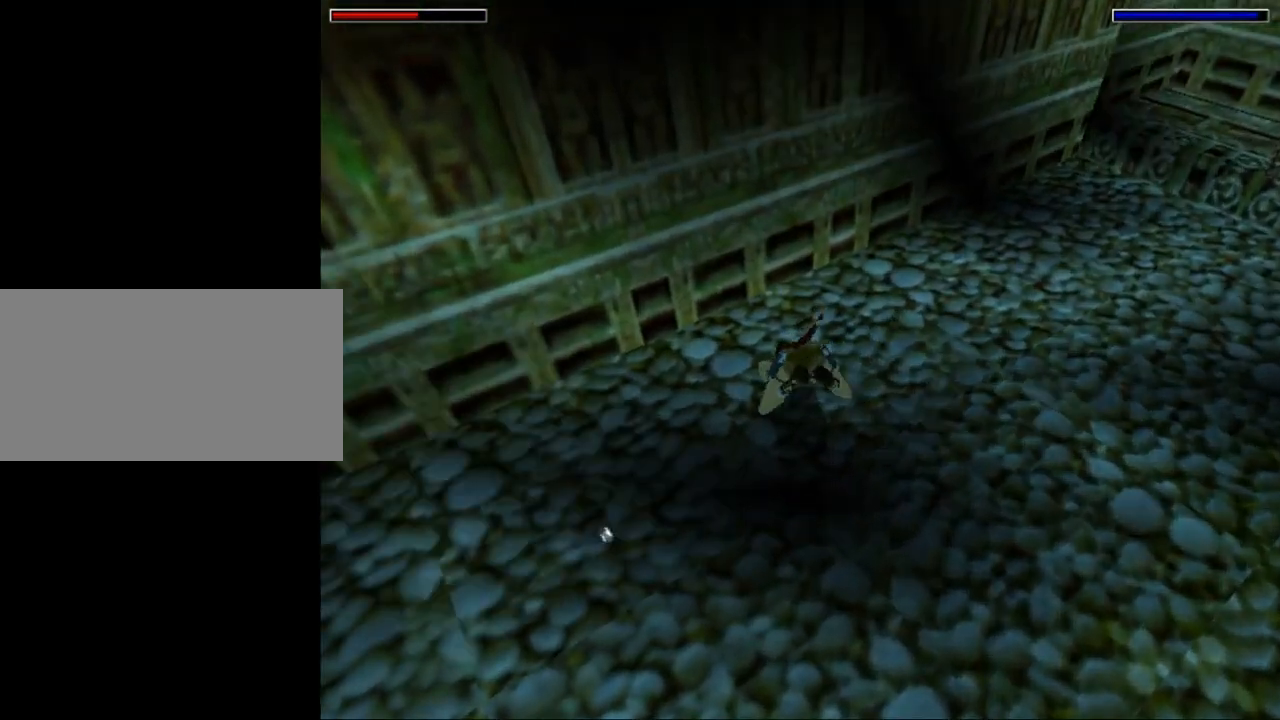
{"keys": ["jump"], "events": []}
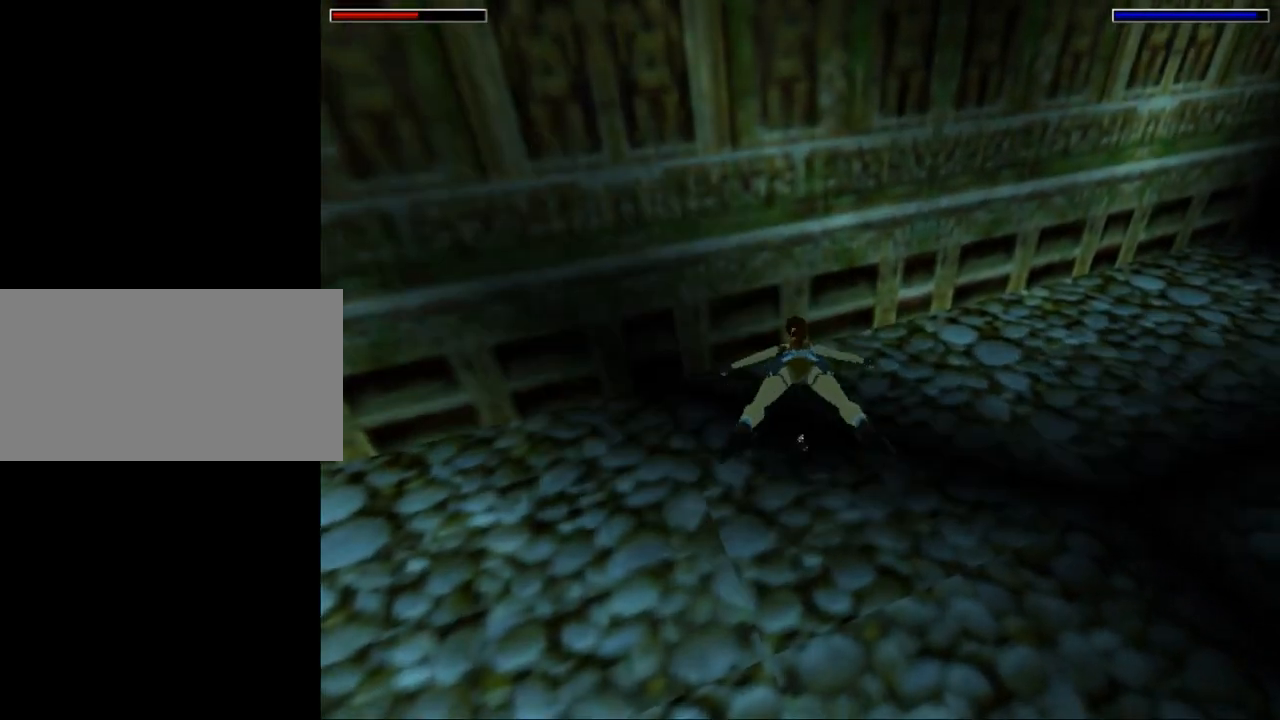
{"keys": ["jump", "left"], "events": [[34, "left", "down"]]}
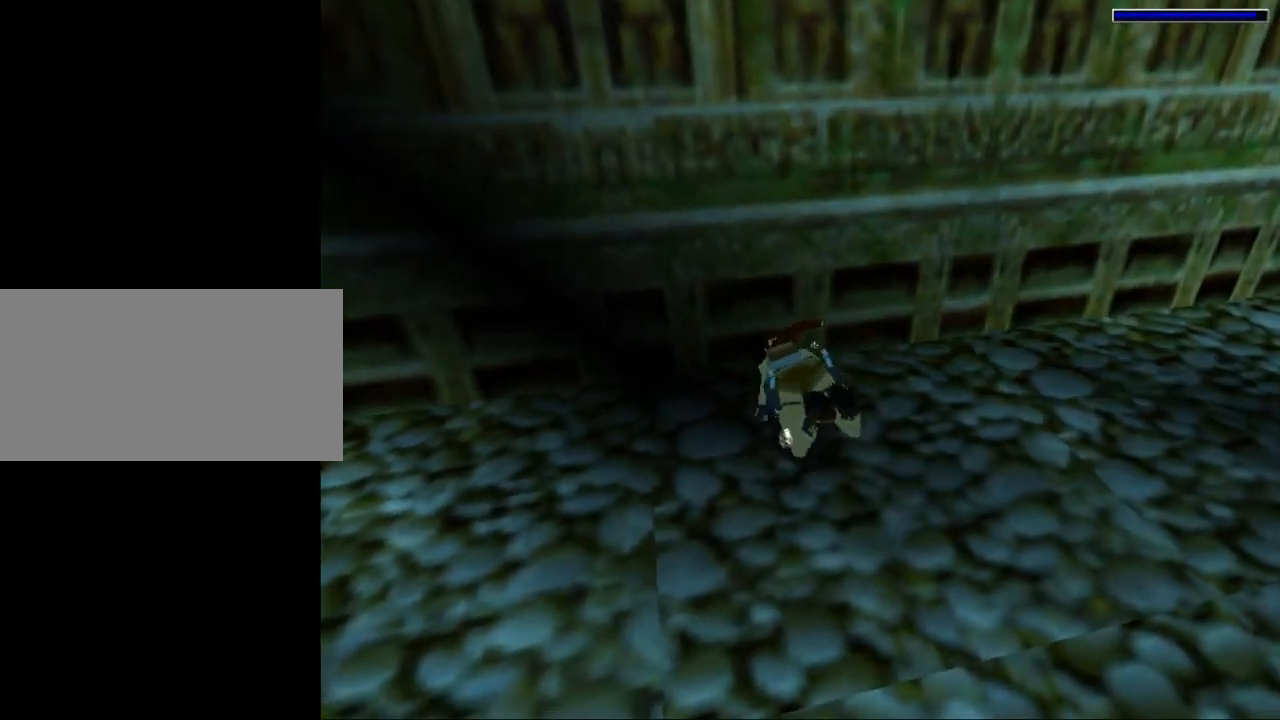
{"keys": ["down"], "events": [[200, "left", "up"], [267, "jump", "up"], [434, "down", "down"]]}
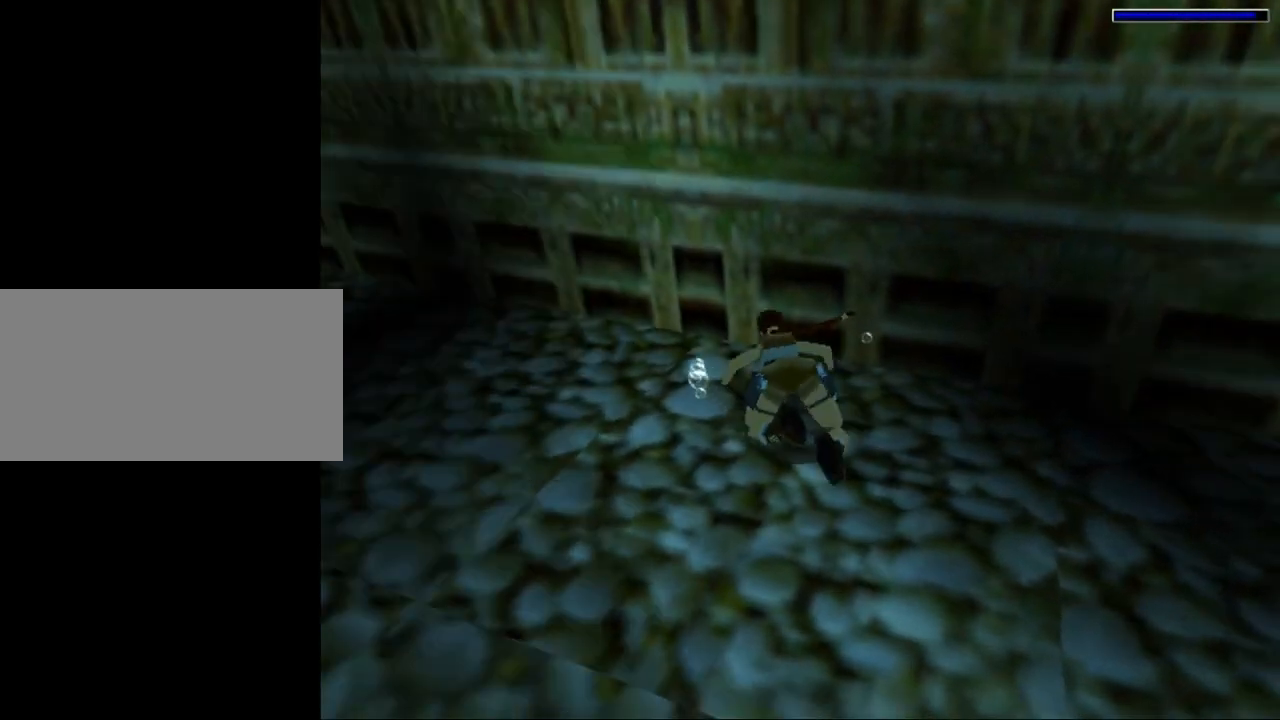
{"keys": [], "events": [[67, "left", "down"], [300, "down", "up"], [300, "left", "up"]]}
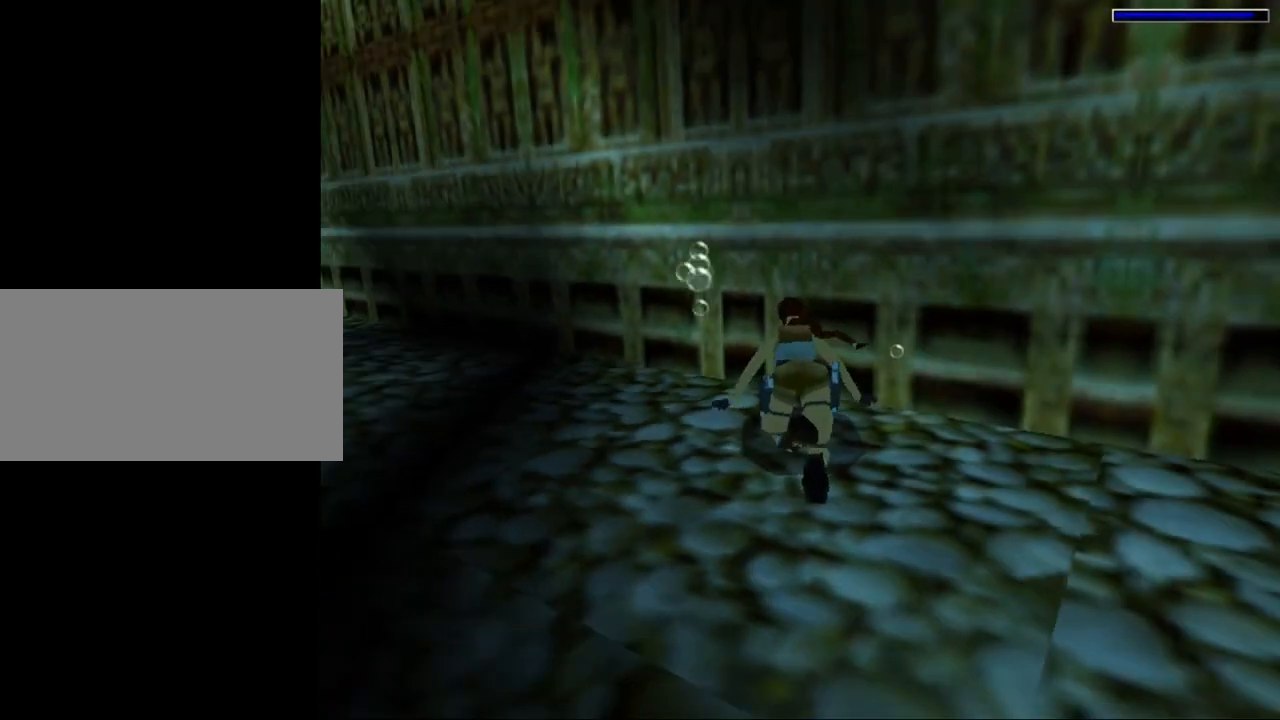
{"keys": [], "events": [[34, "left", "down"], [134, "left", "up"]]}
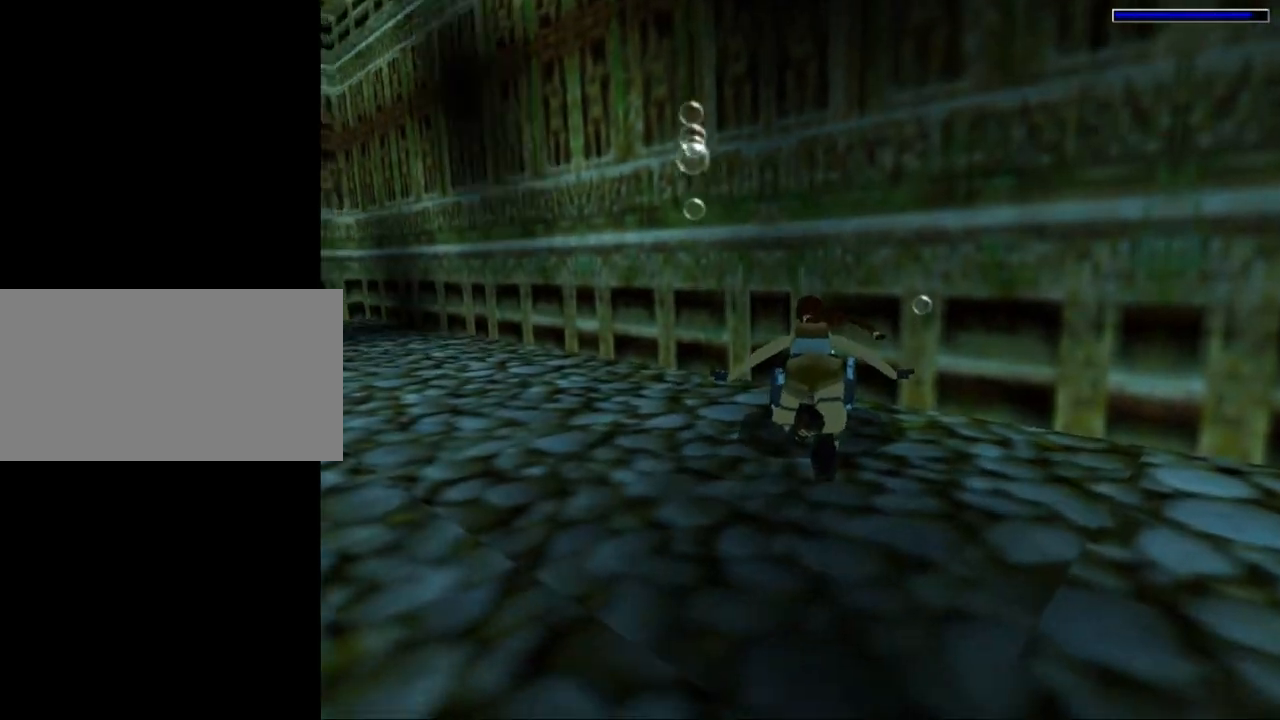
{"keys": ["left"], "events": [[500, "left", "down"]]}
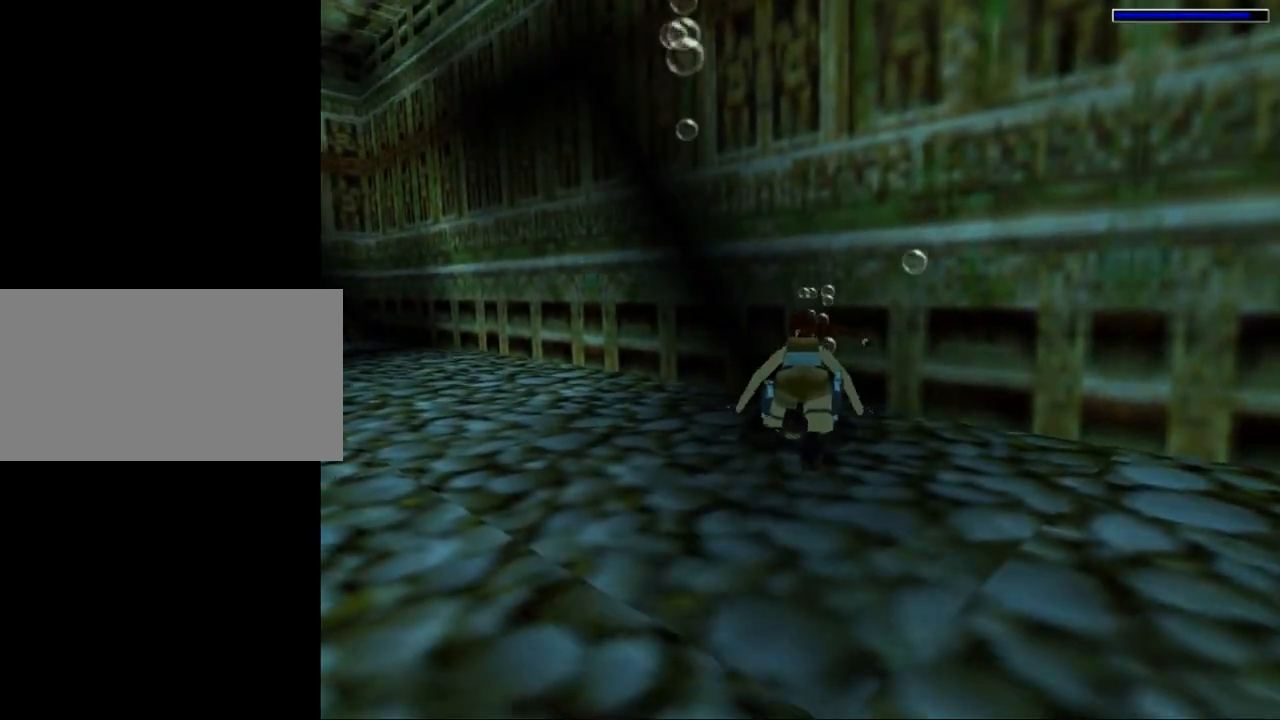
{"keys": ["left"], "events": []}
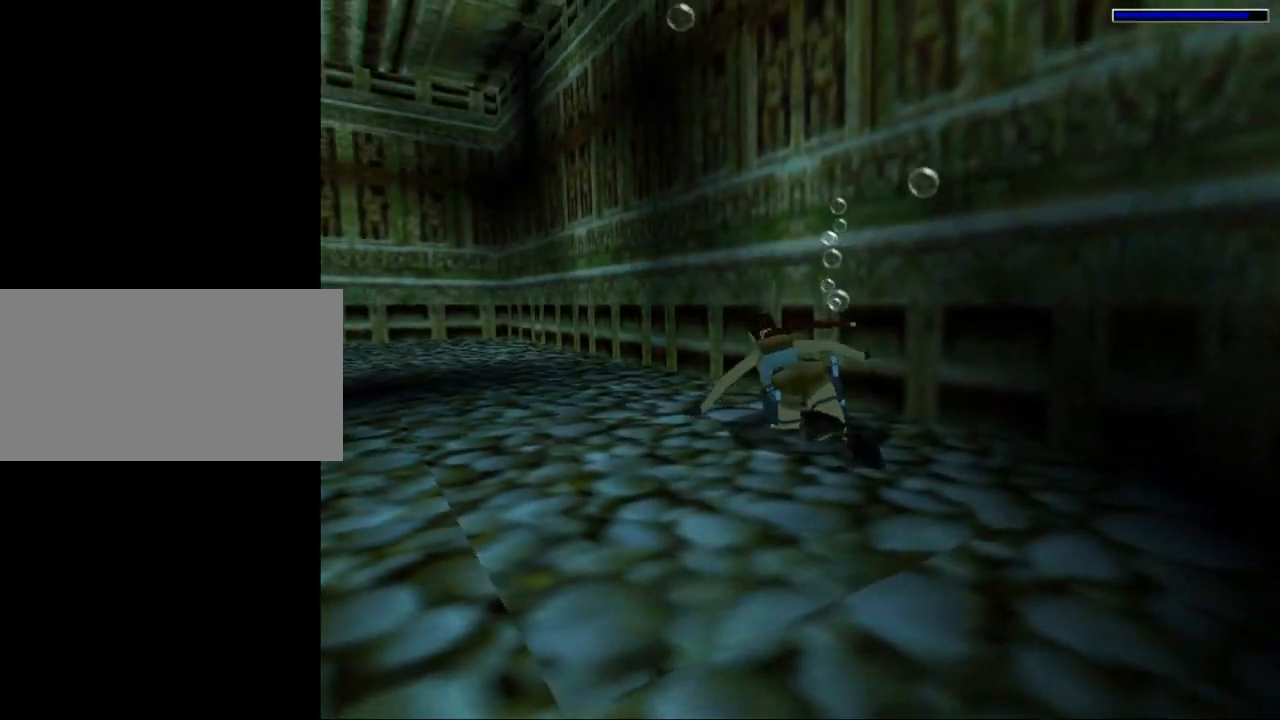
{"keys": ["jump"], "events": [[100, "jump", "down"], [500, "left", "up"]]}
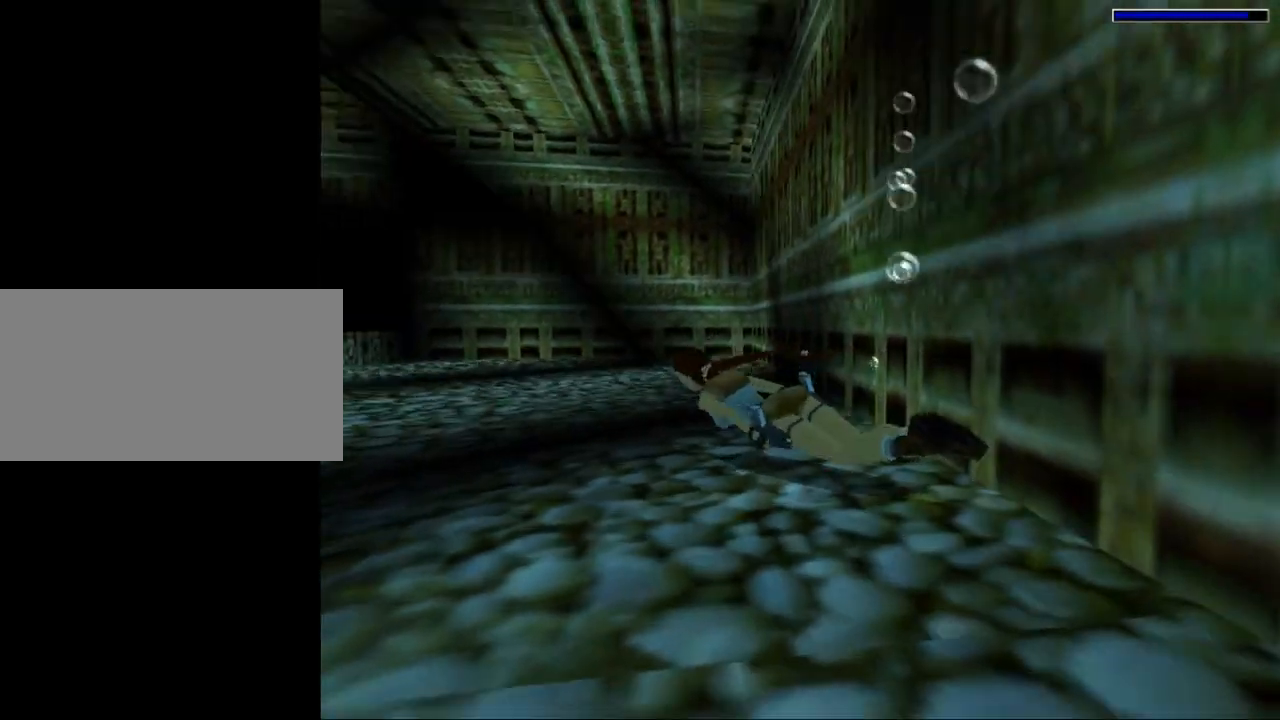
{"keys": ["jump"], "events": []}
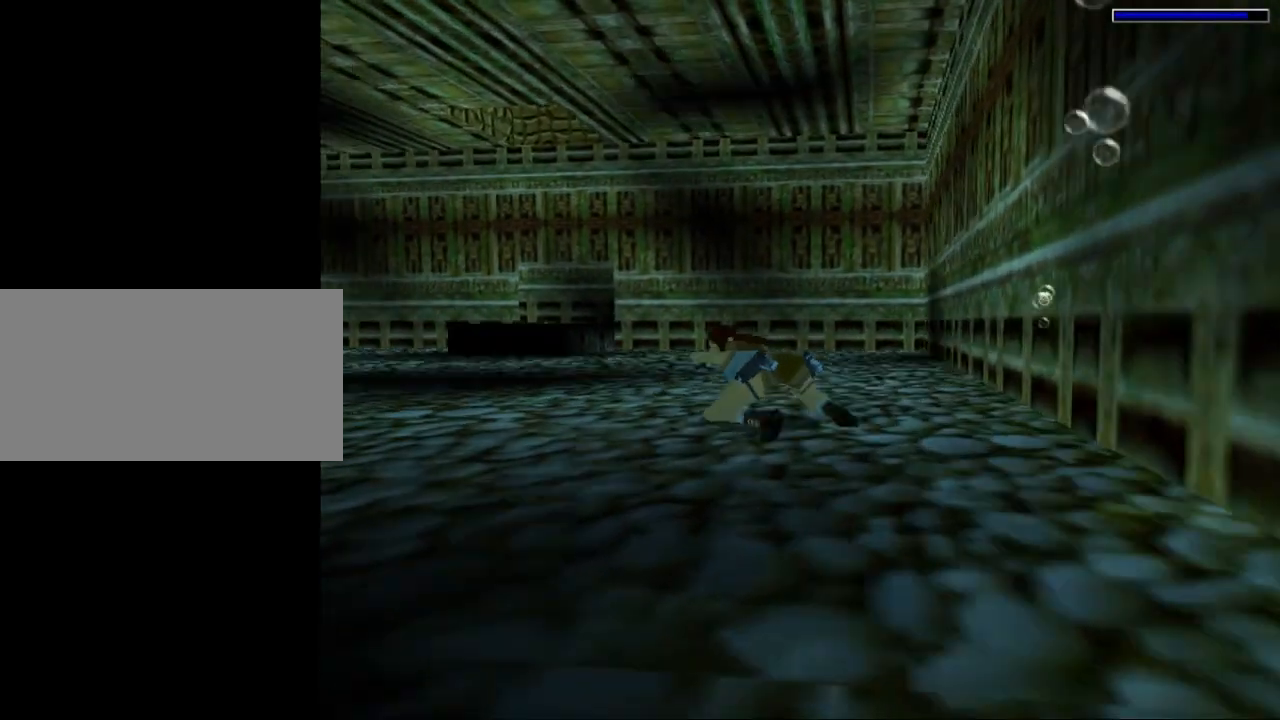
{"keys": ["jump"], "events": []}
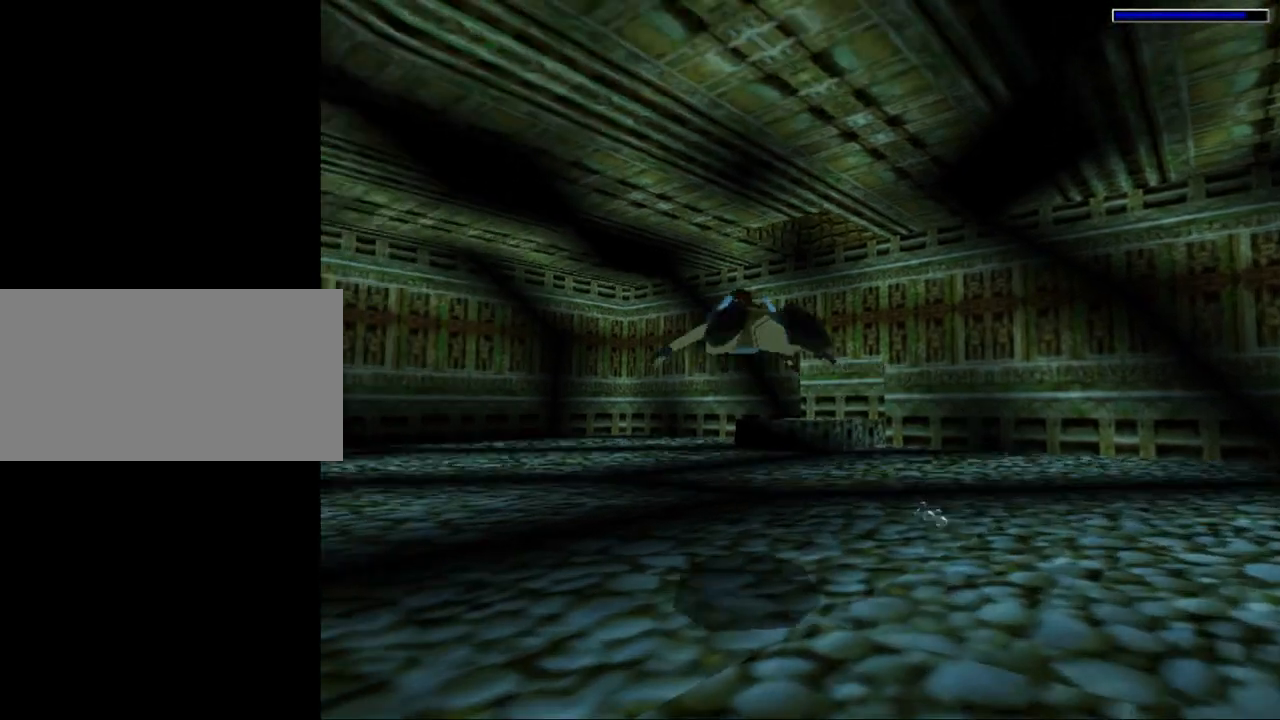
{"keys": ["jump"], "events": []}
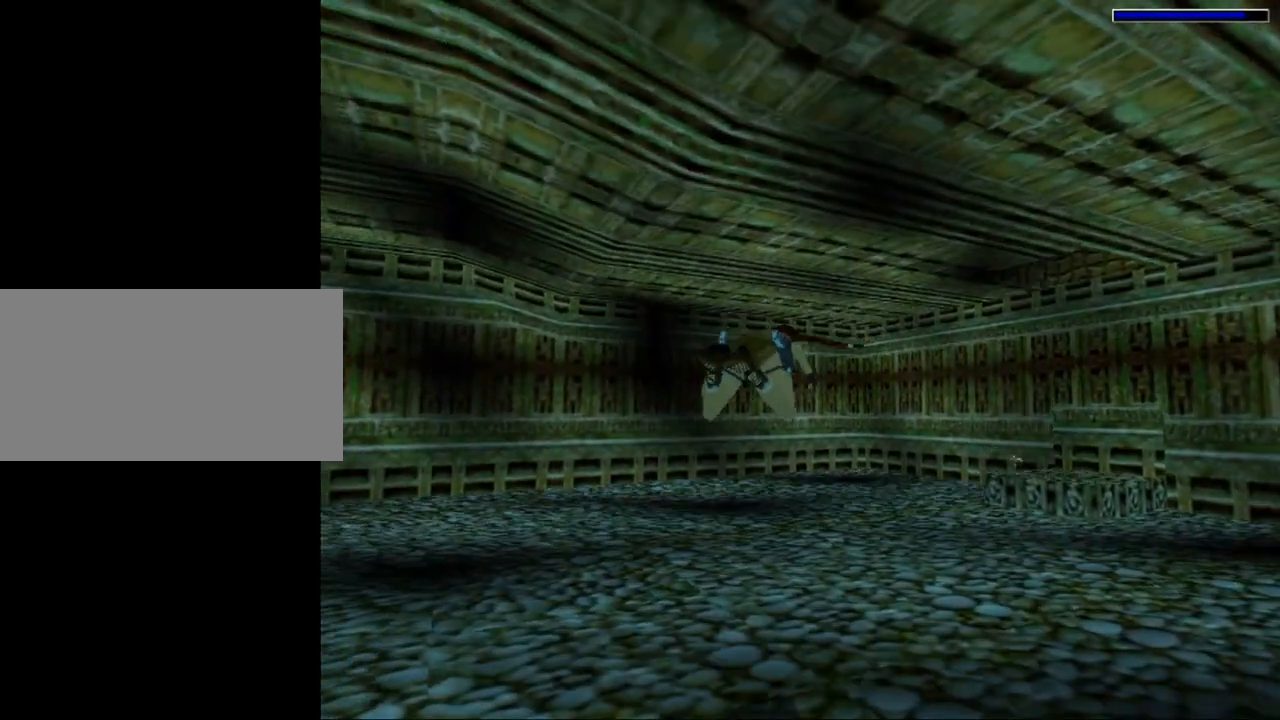
{"keys": ["jump", "left", "look"], "events": [[67, "look", "down"], [234, "left", "down"]]}
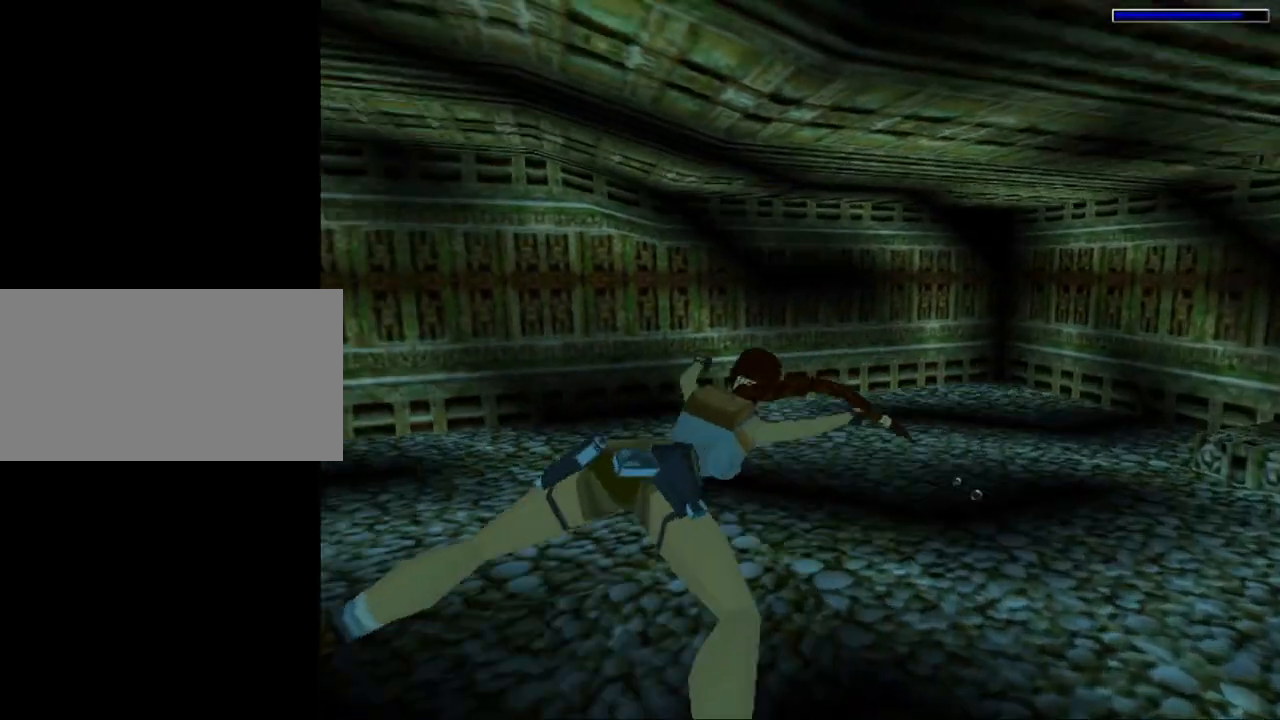
{"keys": ["jump", "look"], "events": [[234, "left", "up"]]}
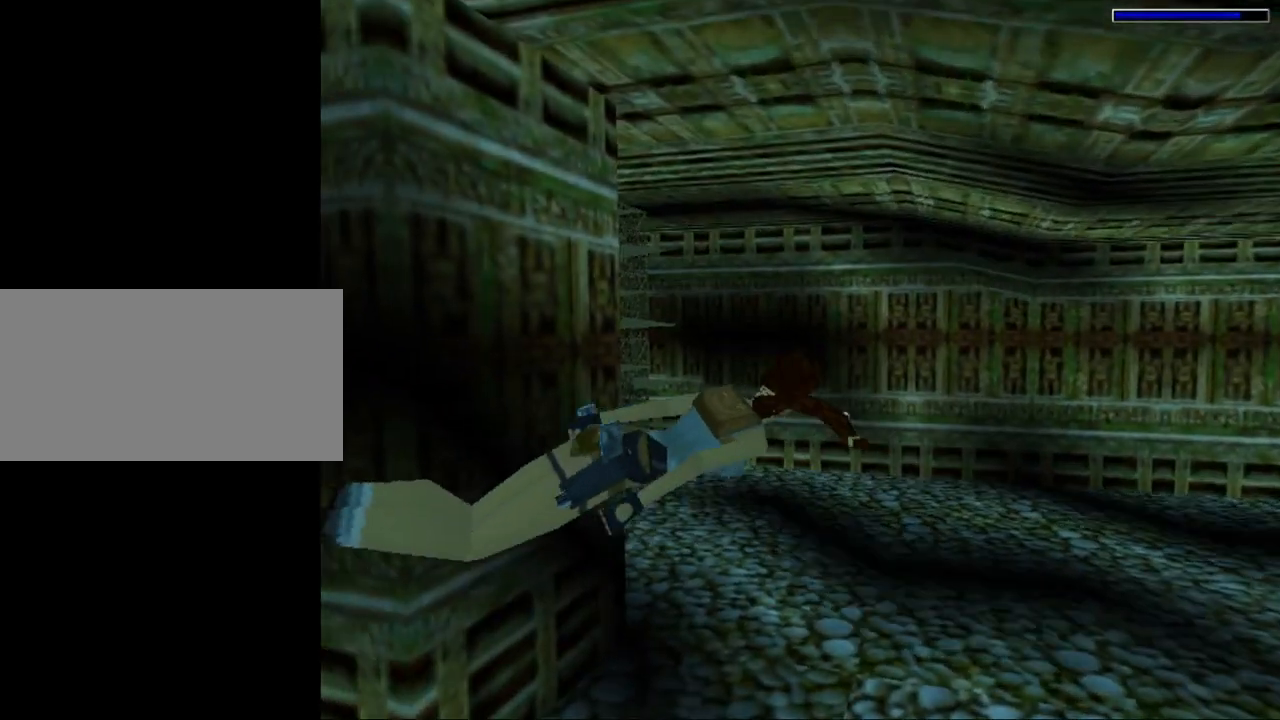
{"keys": ["jump", "left", "up"], "events": [[167, "look", "up"], [267, "up", "down"], [334, "left", "down"]]}
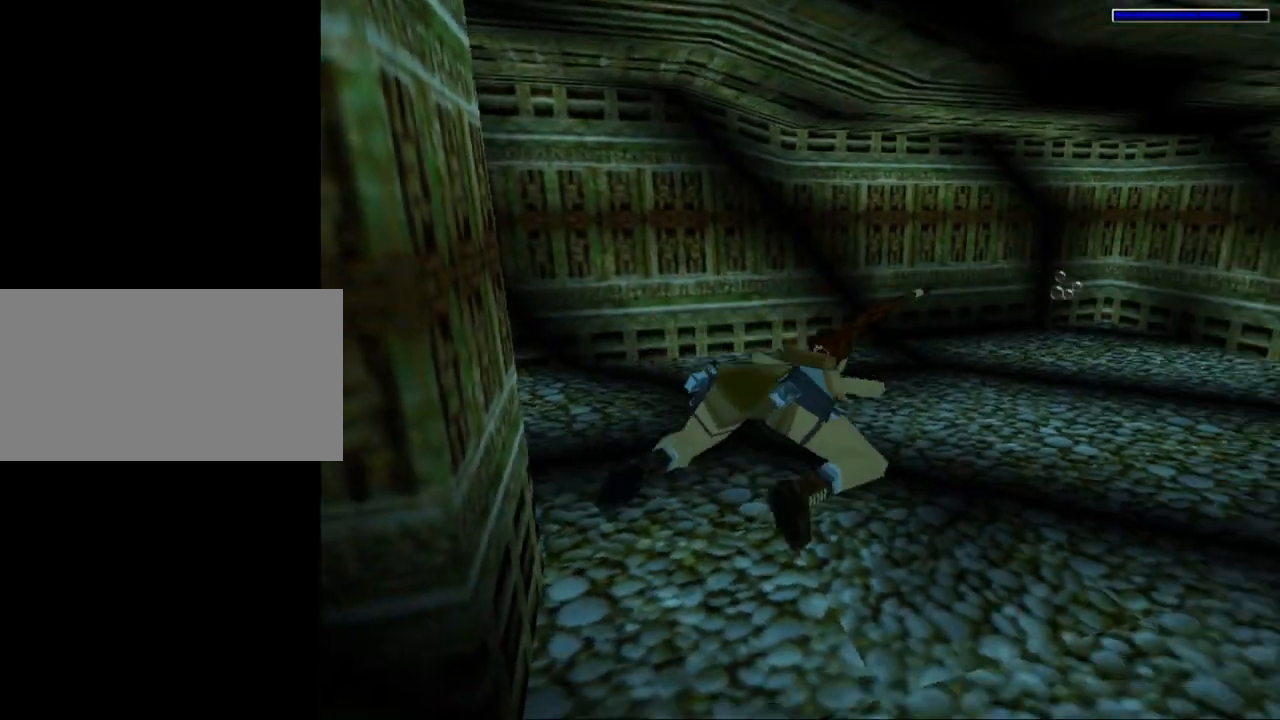
{"keys": ["jump"], "events": [[134, "left", "up"], [134, "up", "up"]]}
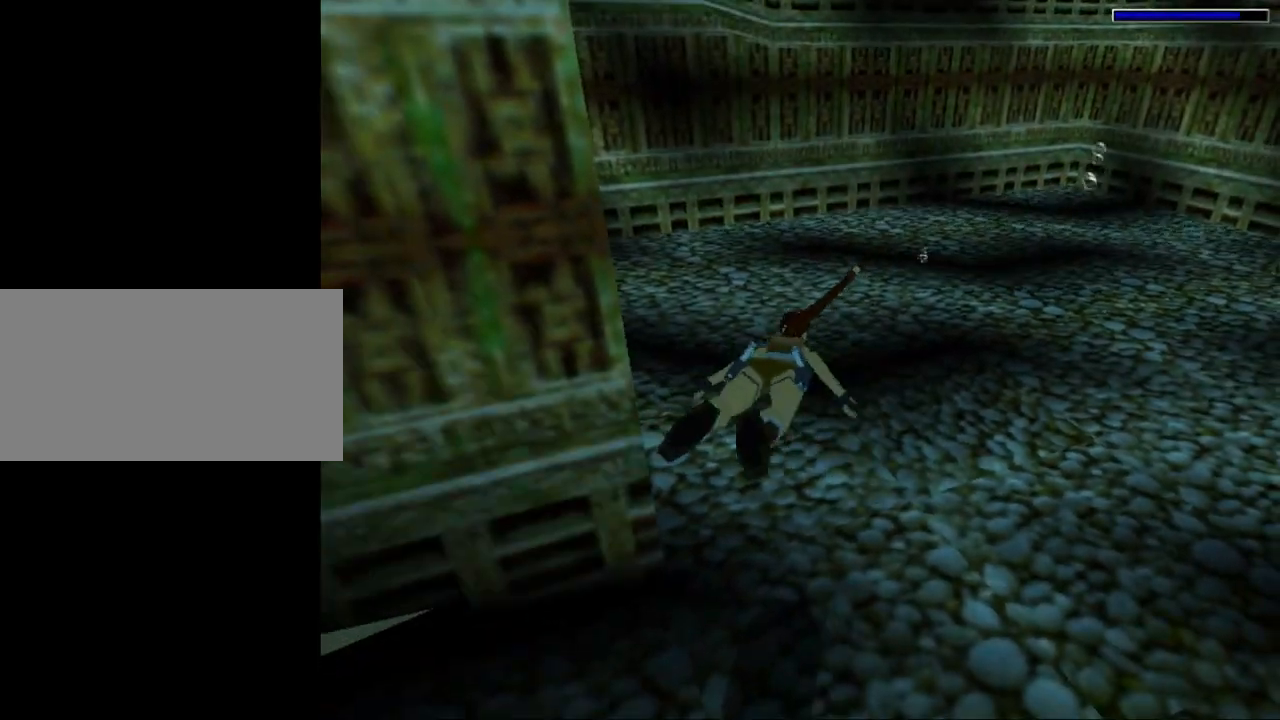
{"keys": [], "events": [[467, "jump", "up"]]}
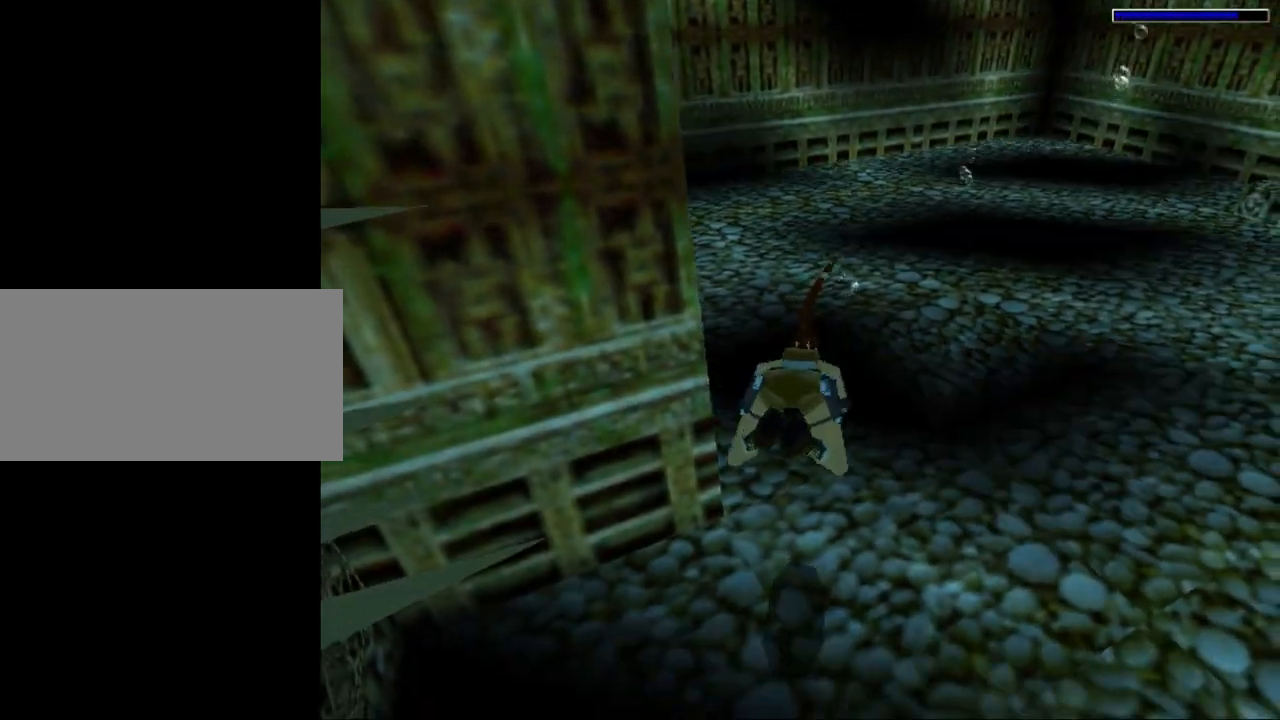
{"keys": [], "events": []}
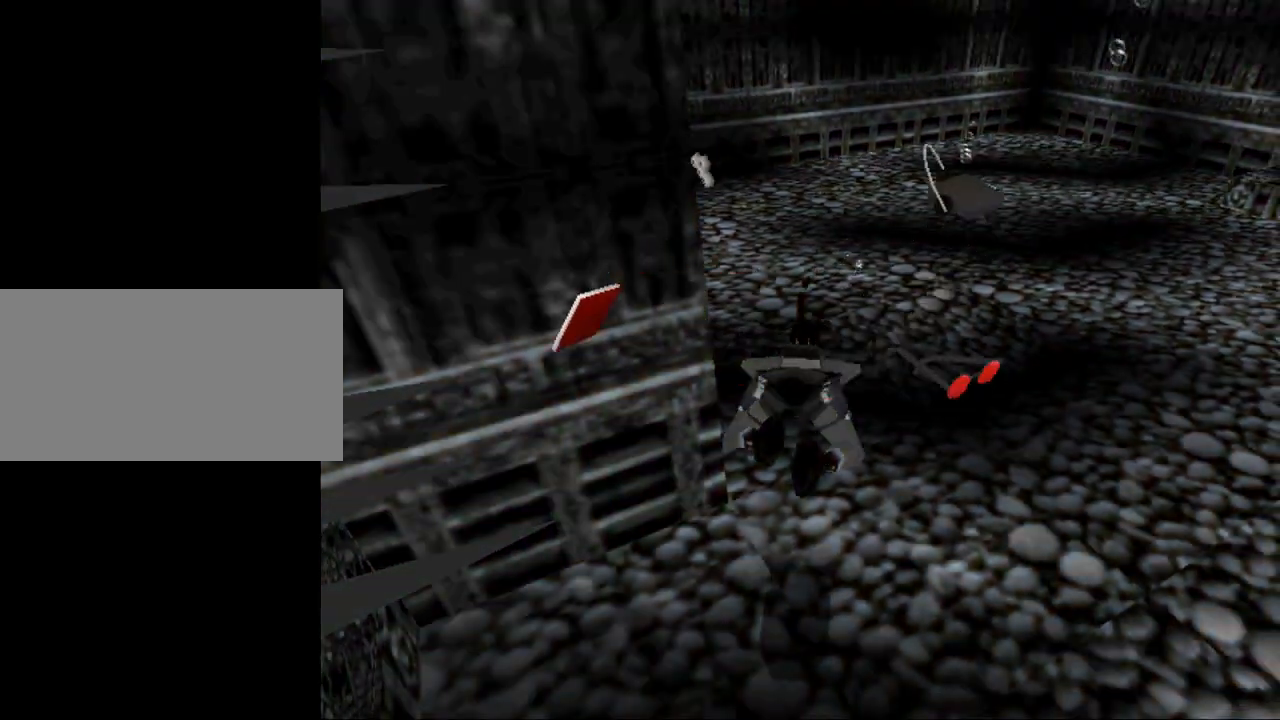
{"keys": [], "events": []}
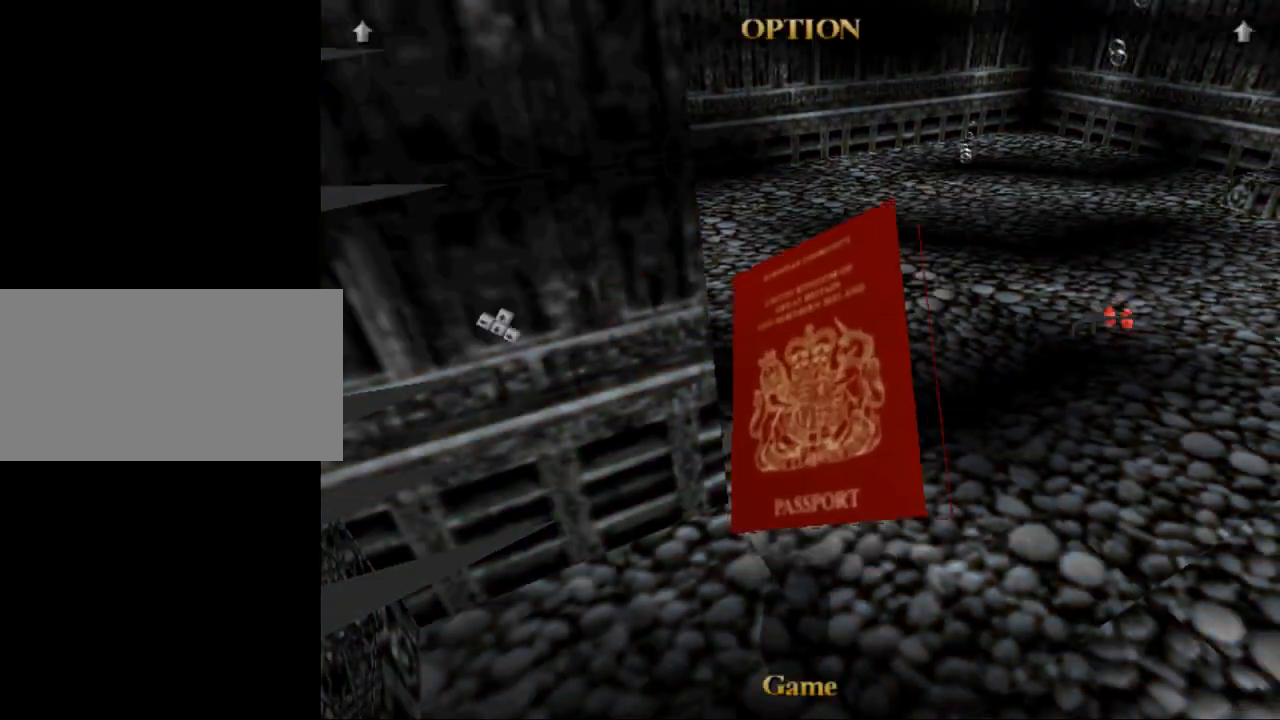
{"keys": [], "events": []}
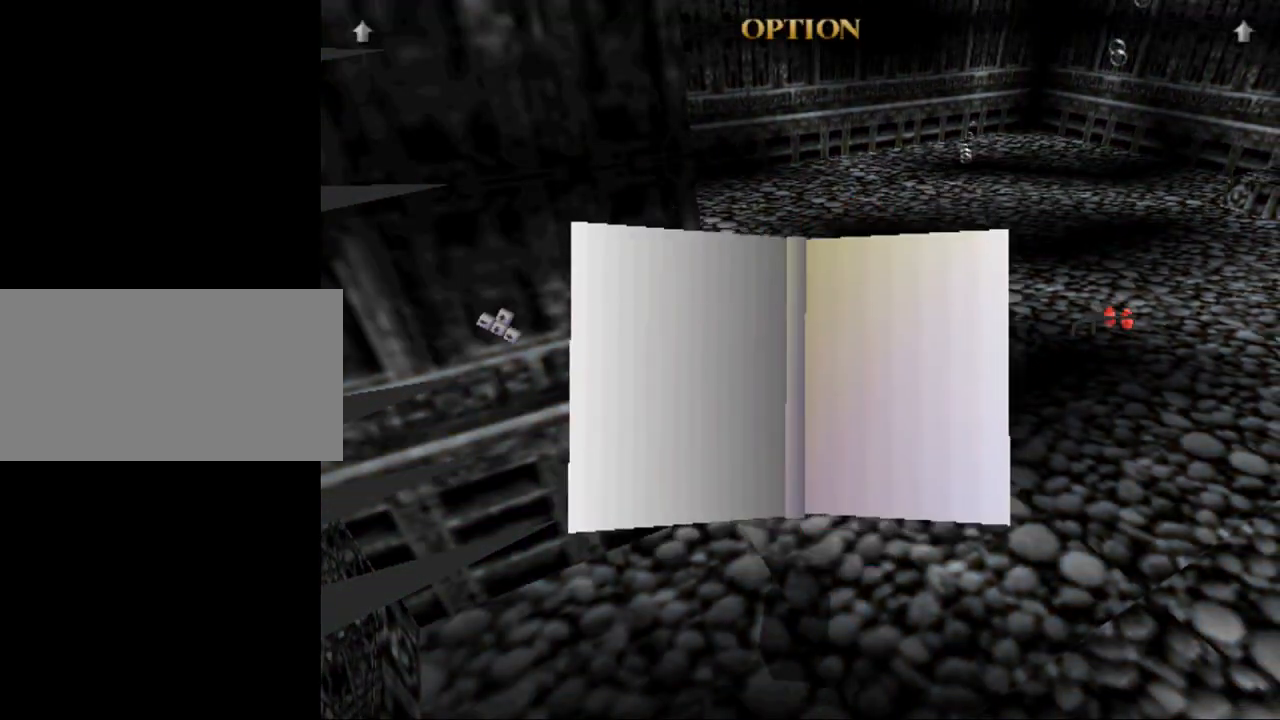
{"keys": [], "events": []}